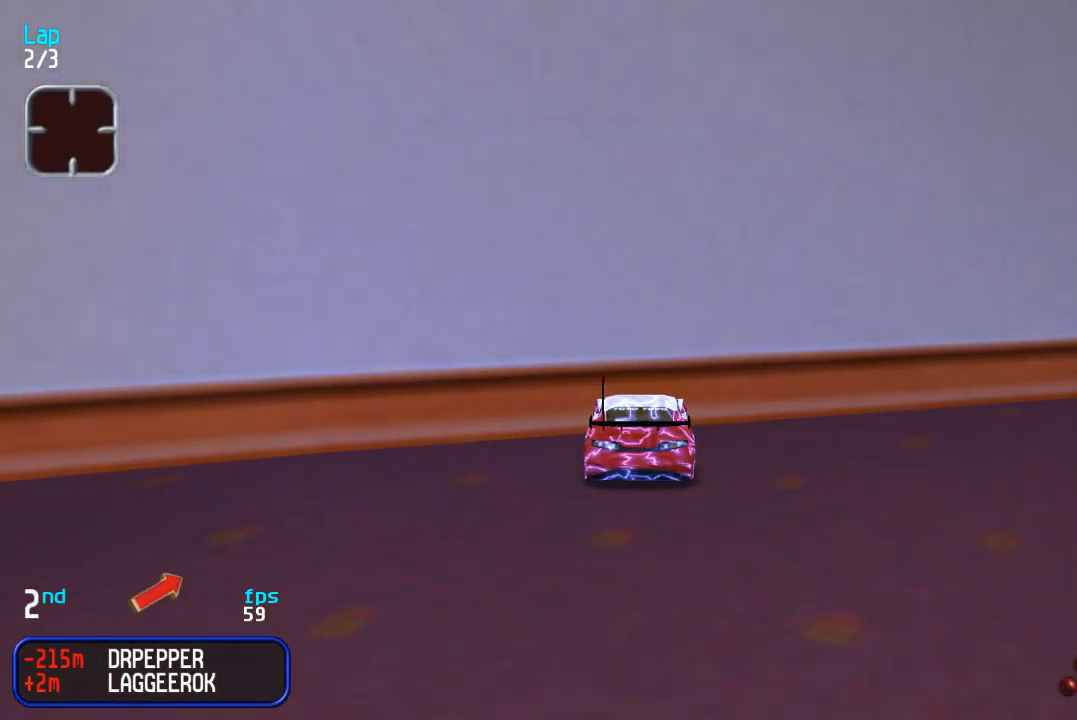
Gameplay with a controller (arcade stick); each line is a JSON object with the inputs held at the frame after it. "events" lists button and stick changes between this image and that frame as [ms after this image, input, new state], when the widget could be followed in between. Not read: DPAD_DOWN L3 R3.
{"buttons": ["DPAD_LEFT"], "events": []}
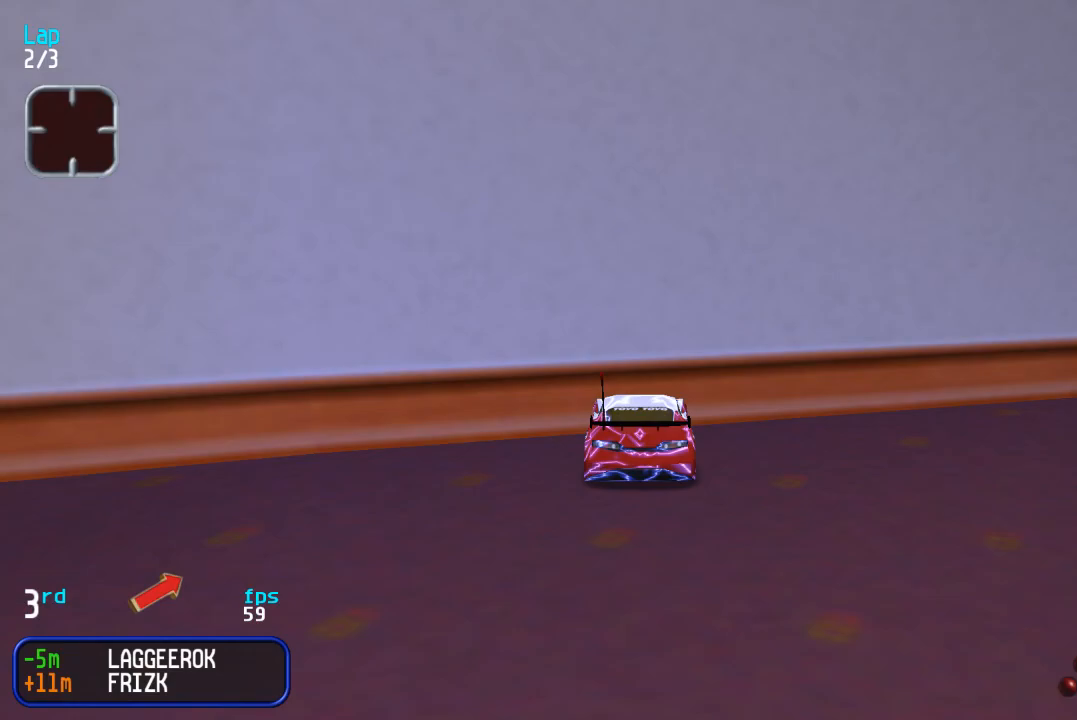
{"buttons": ["DPAD_LEFT"], "events": []}
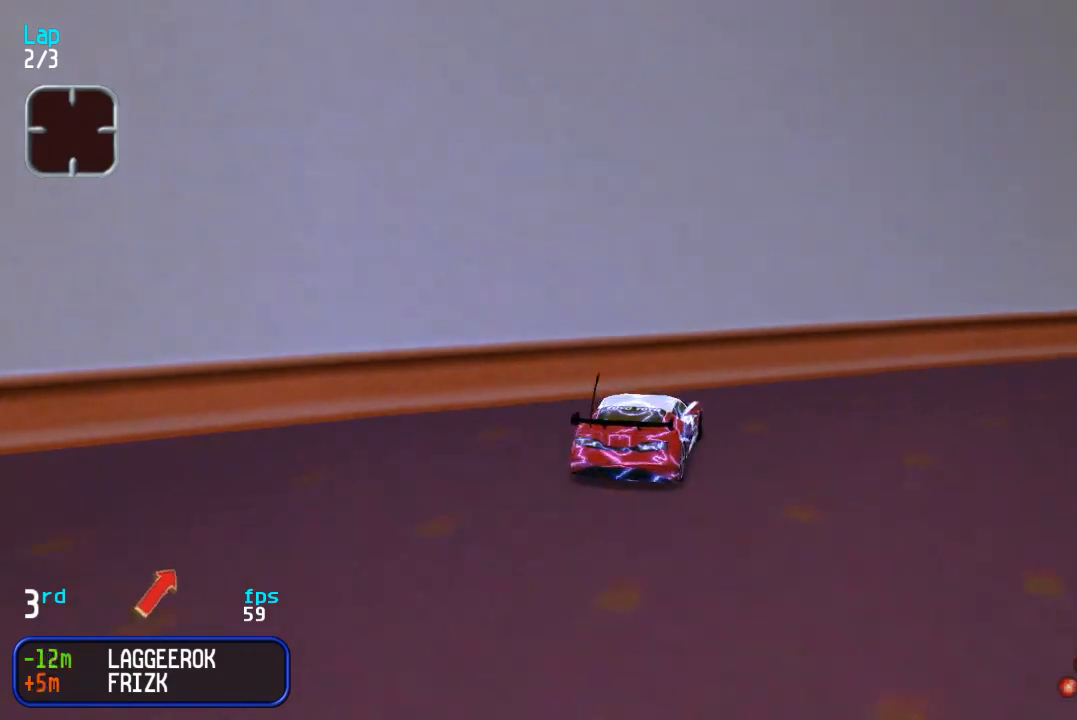
{"buttons": ["DPAD_UP", "DPAD_RIGHT"], "events": [[50, "DPAD_LEFT", "up"], [50, "DPAD_RIGHT", "down"], [67, "DPAD_UP", "down"]]}
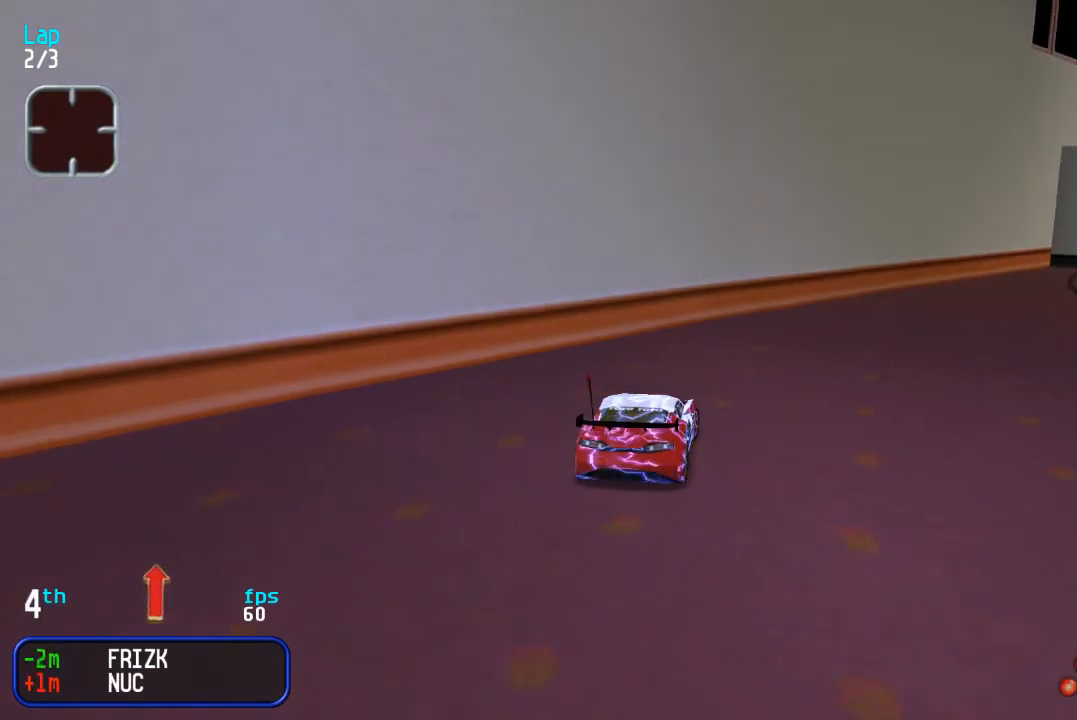
{"buttons": ["DPAD_UP", "DPAD_LEFT"], "events": [[317, "DPAD_RIGHT", "up"], [500, "DPAD_LEFT", "down"]]}
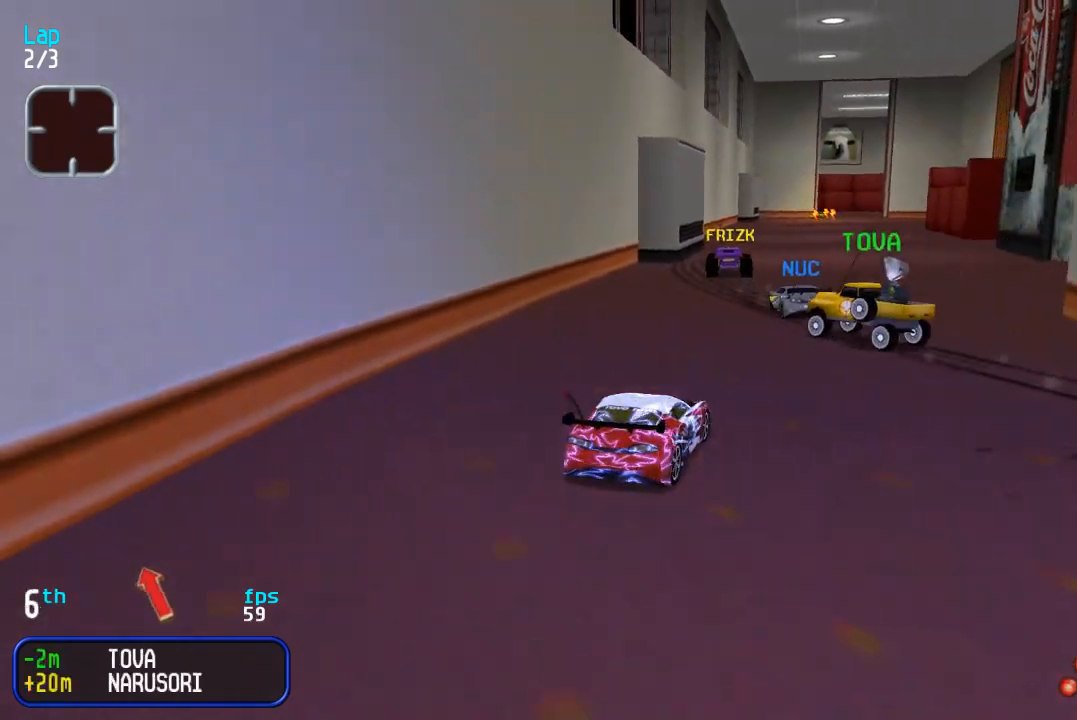
{"buttons": ["TRIANGLE", "DPAD_UP"], "events": [[133, "DPAD_LEFT", "up"], [467, "TRIANGLE", "down"]]}
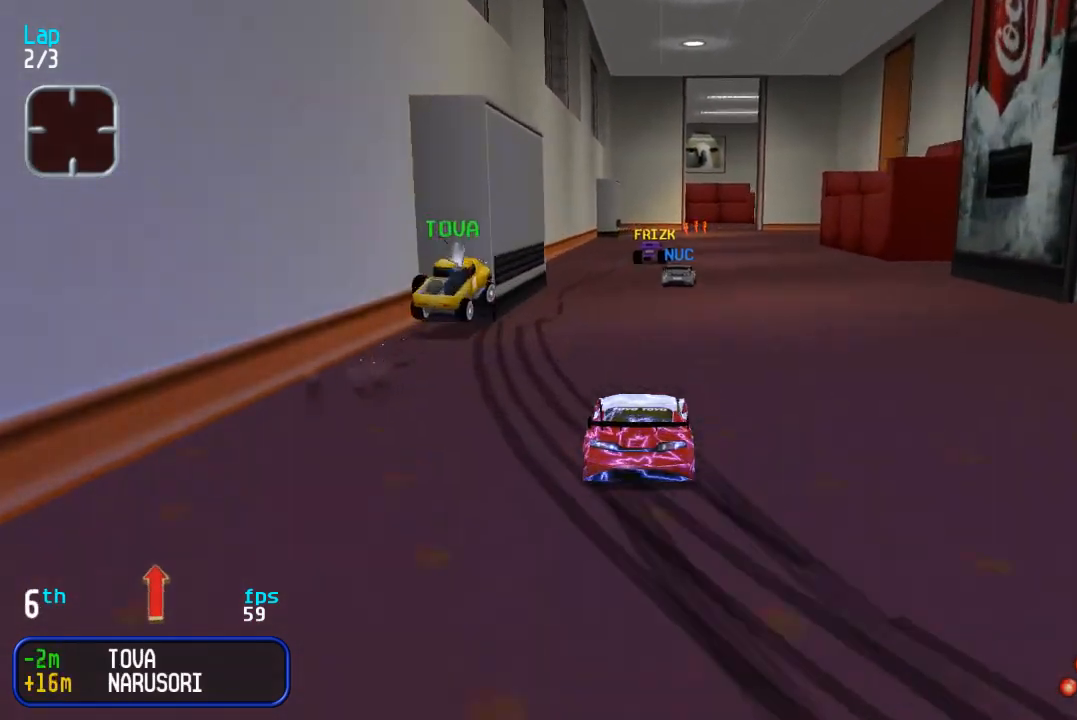
{"buttons": ["TRIANGLE", "DPAD_UP"], "events": [[33, "TRIANGLE", "up"], [167, "TRIANGLE", "down"], [217, "TRIANGLE", "up"], [333, "TRIANGLE", "down"], [383, "TRIANGLE", "up"], [483, "TRIANGLE", "down"]]}
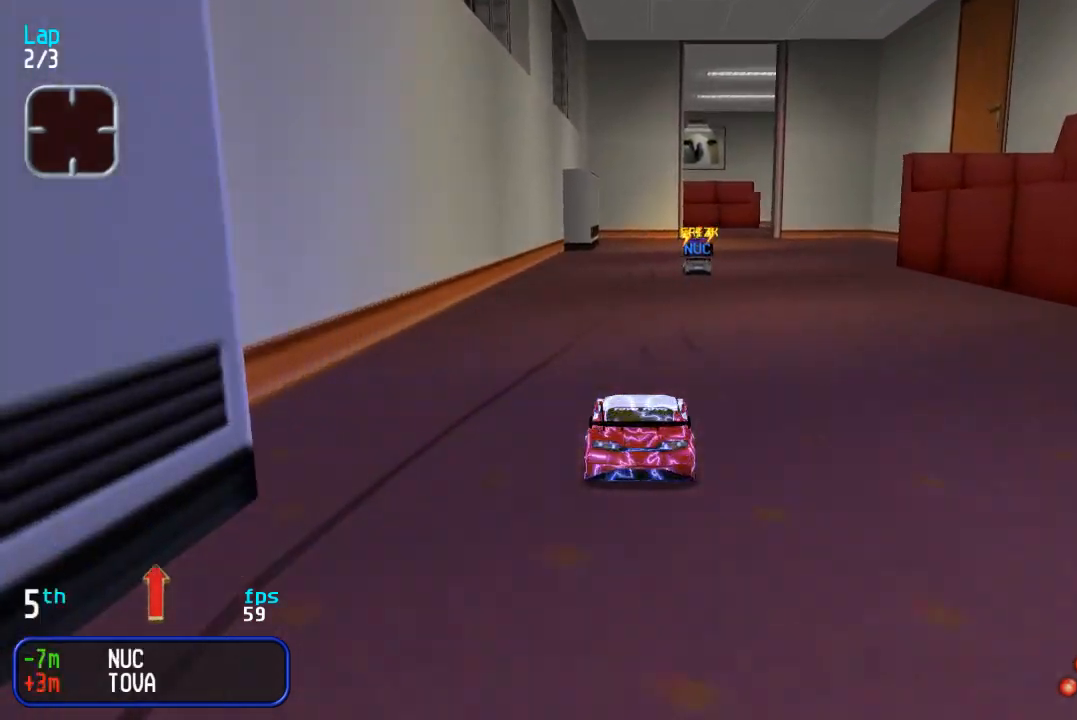
{"buttons": ["DPAD_UP"], "events": [[33, "TRIANGLE", "up"], [133, "TRIANGLE", "down"], [183, "TRIANGLE", "up"], [200, "DPAD_RIGHT", "down"], [250, "TRIANGLE", "down"], [283, "DPAD_RIGHT", "up"], [317, "TRIANGLE", "up"]]}
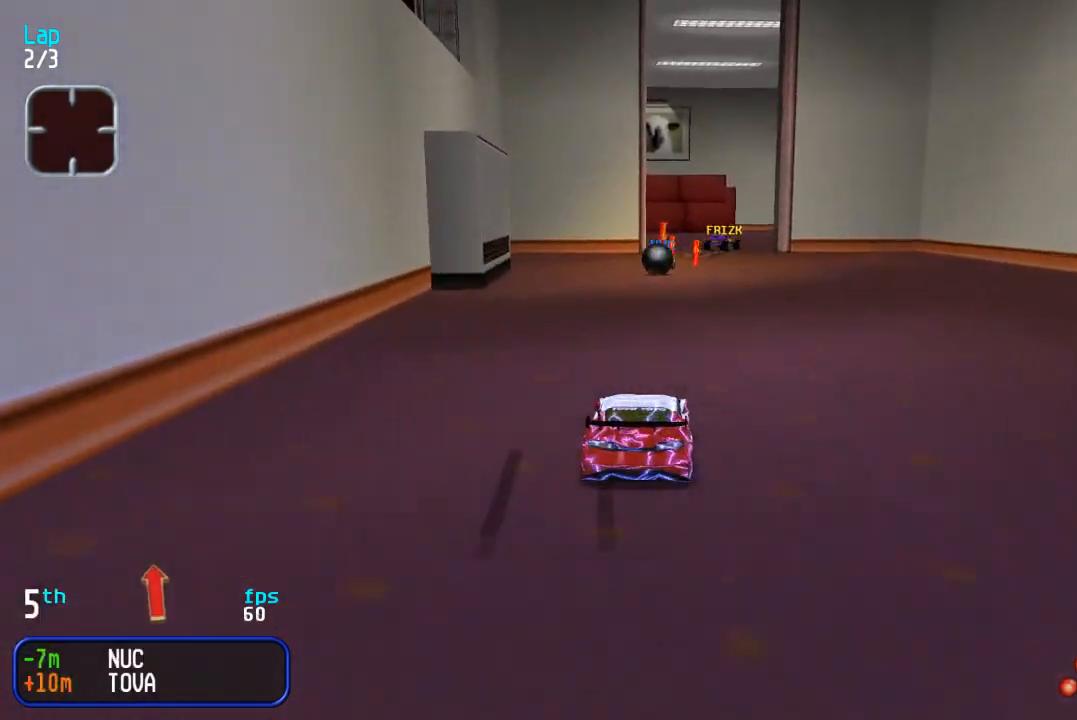
{"buttons": ["DPAD_UP", "DPAD_RIGHT"], "events": [[417, "DPAD_RIGHT", "down"]]}
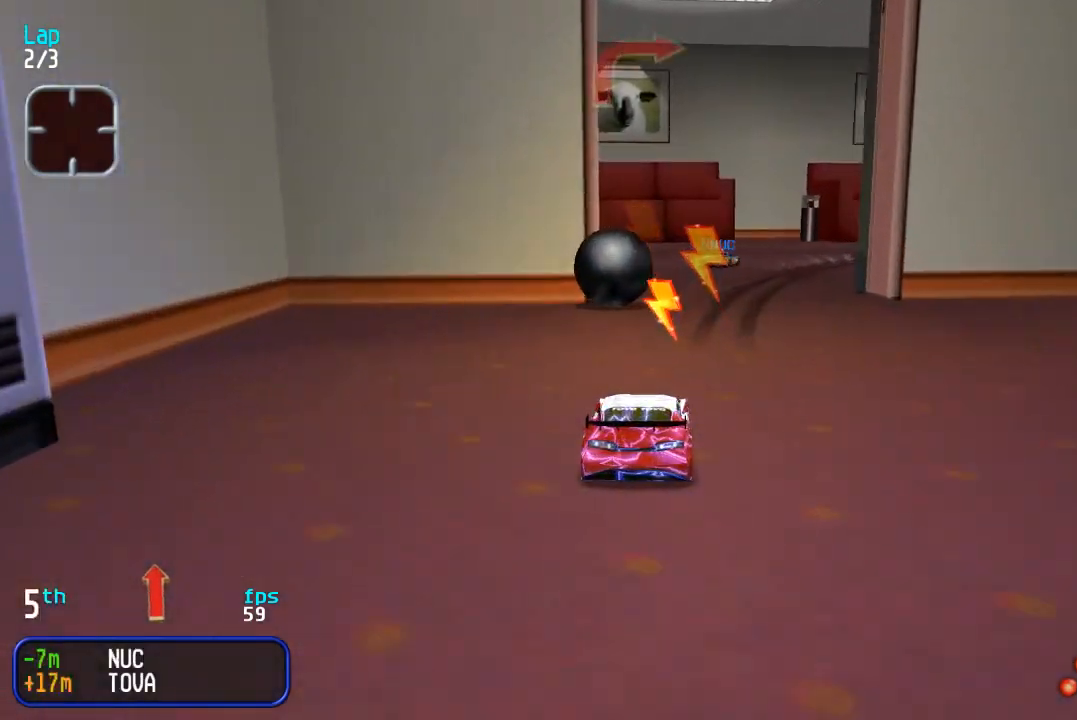
{"buttons": ["DPAD_UP"], "events": [[17, "DPAD_RIGHT", "up"], [83, "DPAD_RIGHT", "down"], [433, "DPAD_RIGHT", "up"]]}
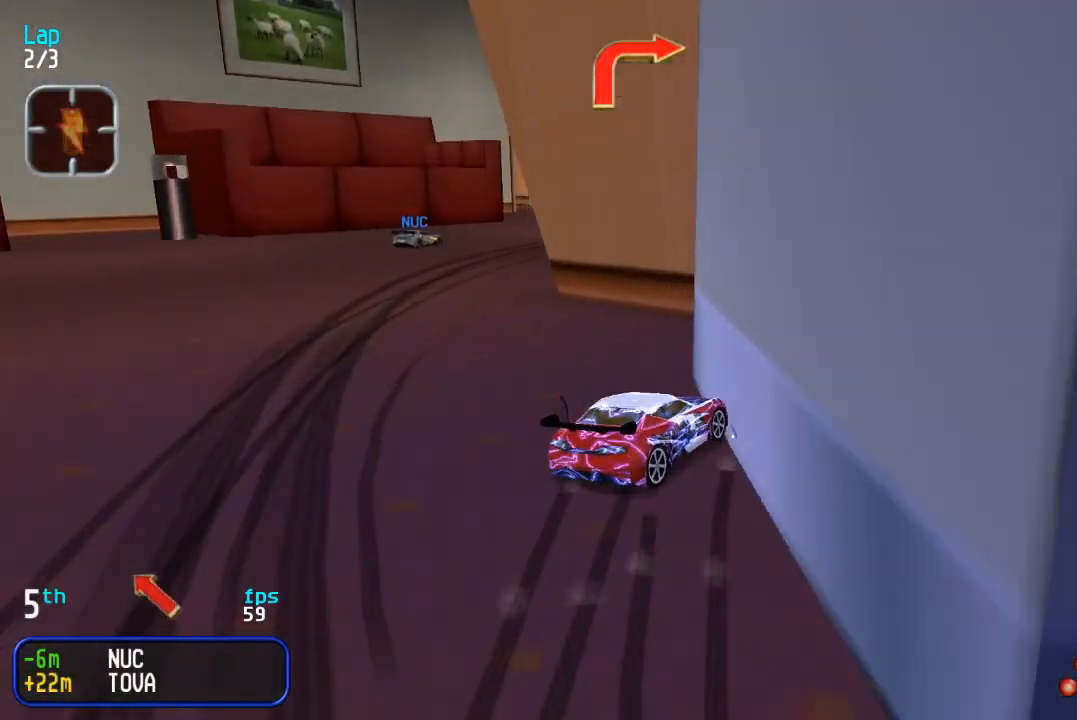
{"buttons": ["DPAD_UP", "DPAD_RIGHT"], "events": [[50, "DPAD_LEFT", "down"], [233, "DPAD_LEFT", "up"], [250, "DPAD_RIGHT", "down"]]}
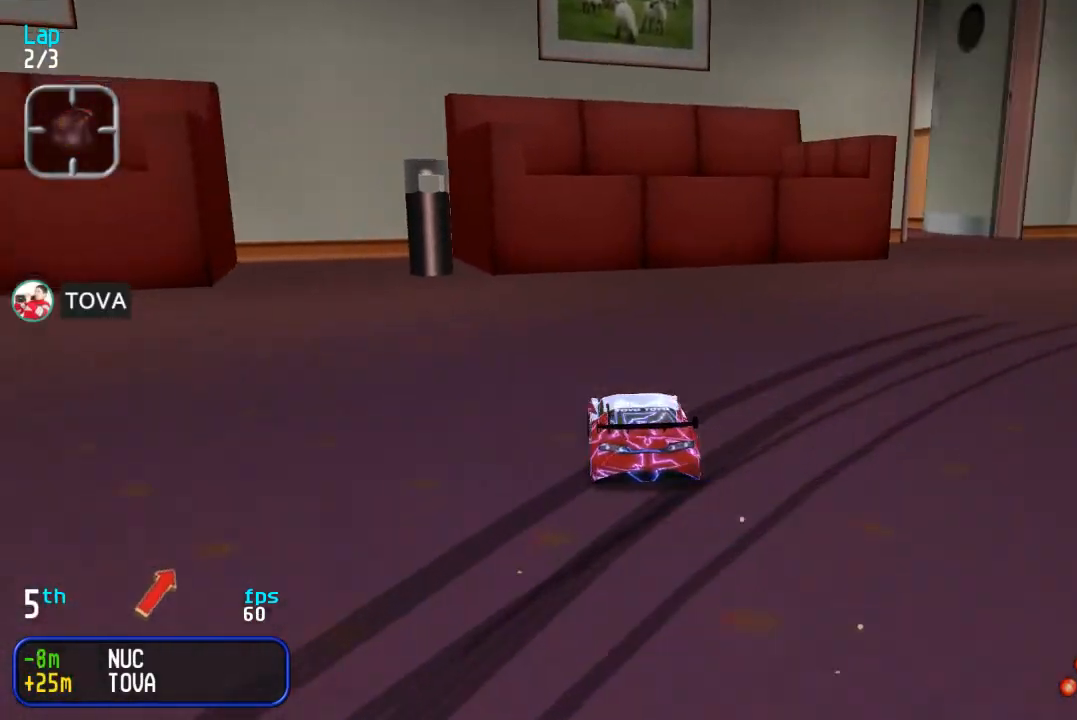
{"buttons": ["DPAD_UP", "DPAD_RIGHT"], "events": [[283, "DPAD_UP", "up"], [500, "DPAD_UP", "down"]]}
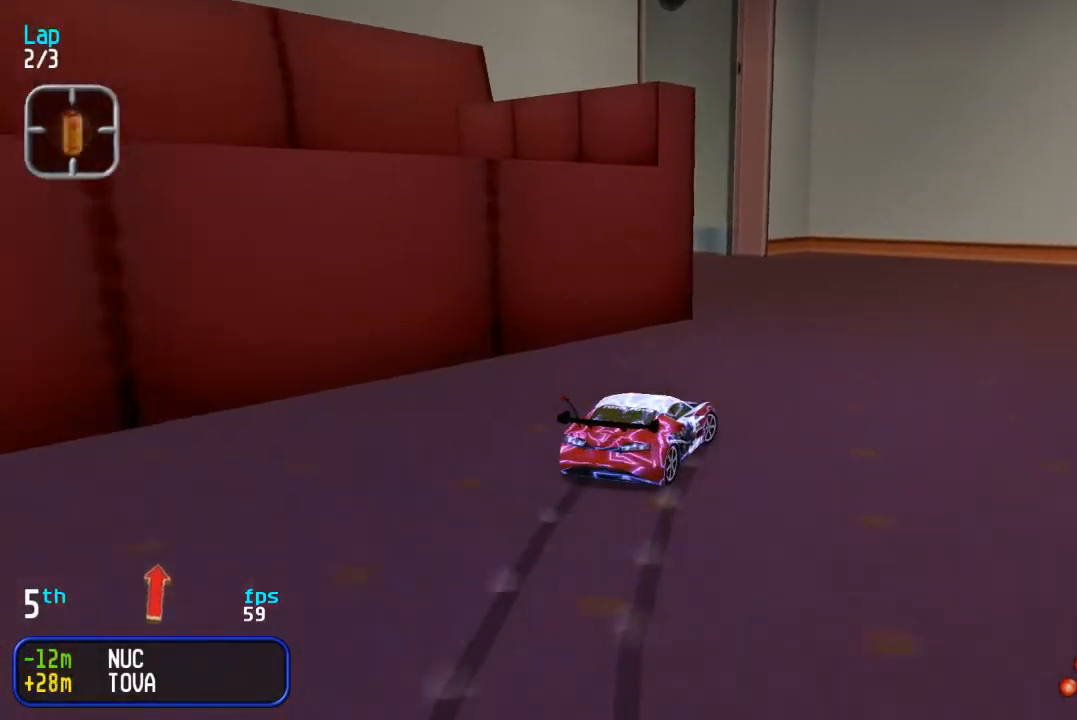
{"buttons": ["DPAD_UP", "DPAD_LEFT"], "events": [[350, "DPAD_RIGHT", "up"], [417, "DPAD_LEFT", "down"]]}
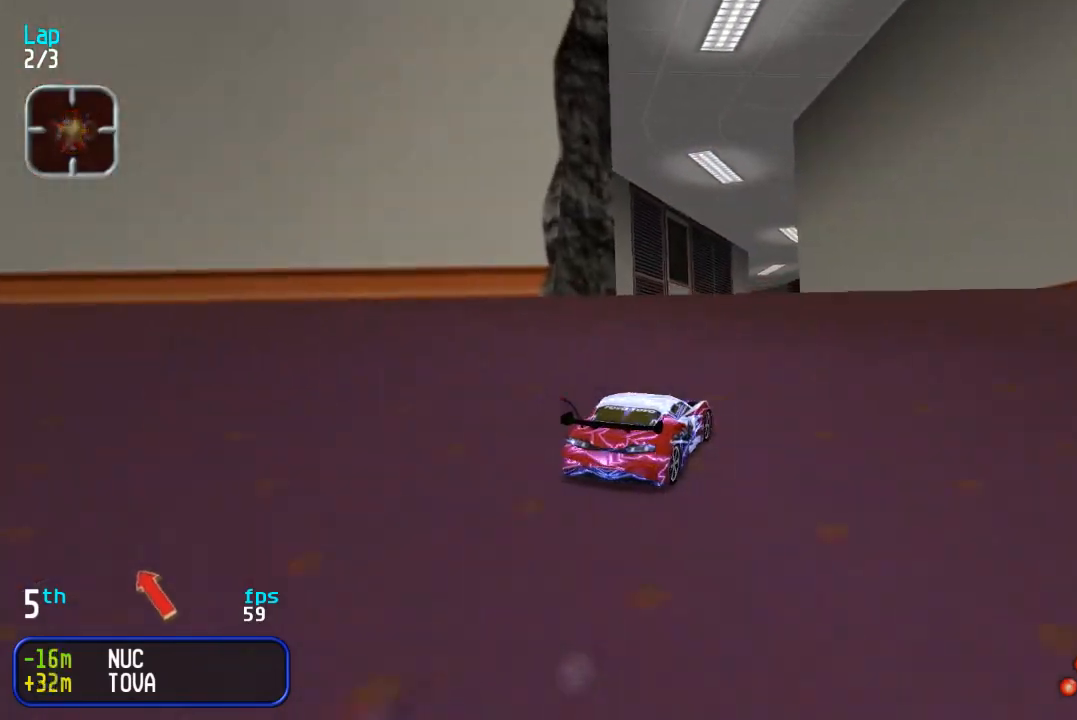
{"buttons": ["DPAD_UP"], "events": [[83, "DPAD_LEFT", "up"]]}
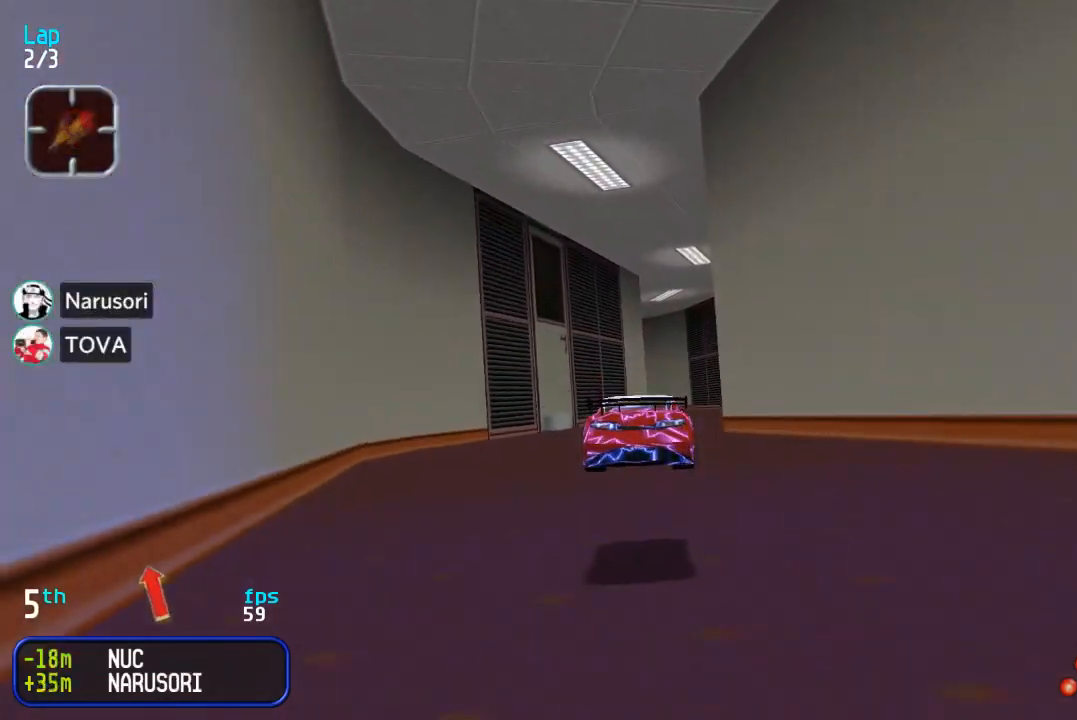
{"buttons": ["DPAD_UP"], "events": [[367, "DPAD_RIGHT", "down"], [450, "DPAD_RIGHT", "up"]]}
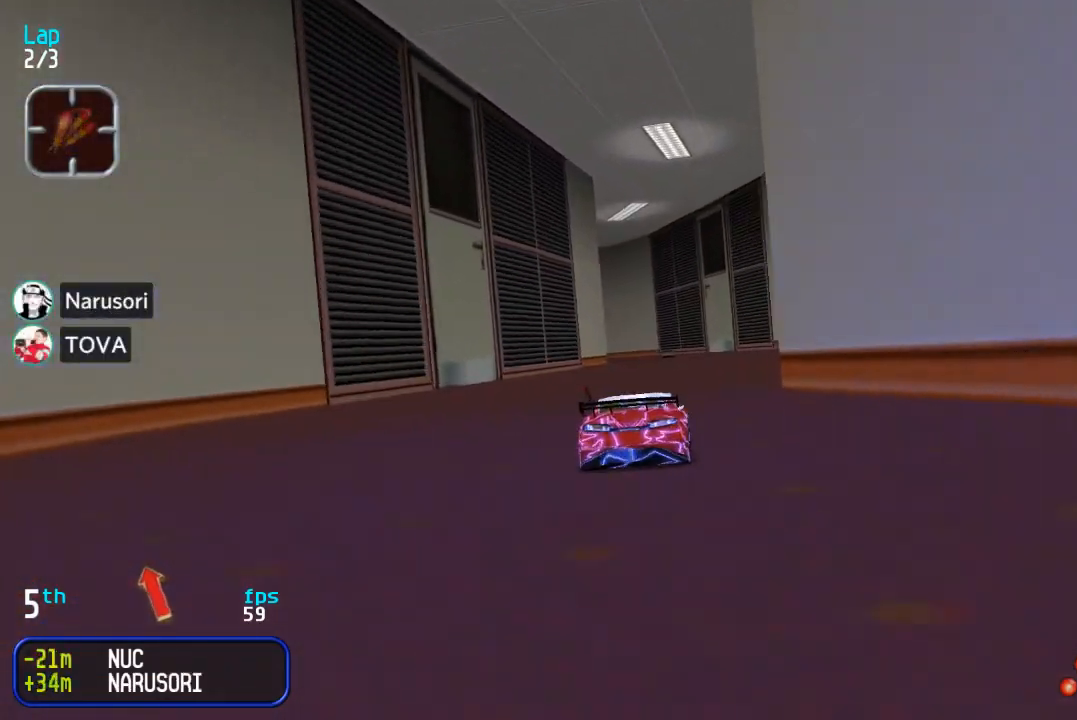
{"buttons": ["DPAD_UP"], "events": [[33, "DPAD_RIGHT", "down"], [100, "DPAD_RIGHT", "up"], [233, "DPAD_LEFT", "down"], [333, "DPAD_LEFT", "up"]]}
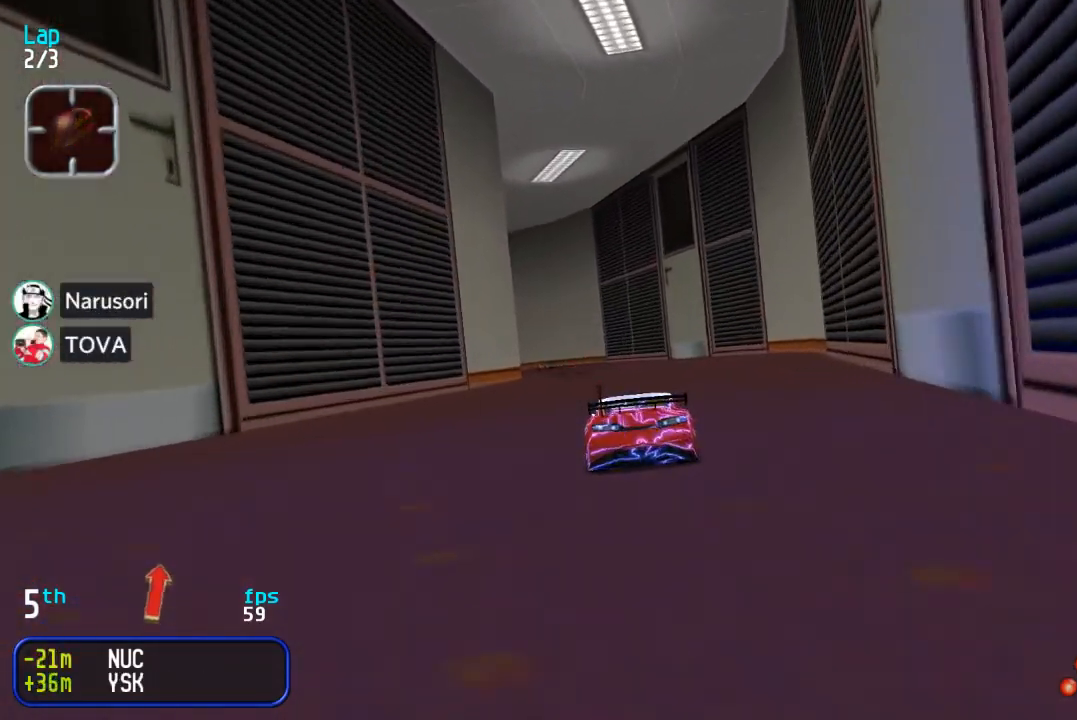
{"buttons": ["DPAD_UP"], "events": [[217, "DPAD_LEFT", "down"], [283, "DPAD_LEFT", "up"], [400, "DPAD_LEFT", "down"], [483, "DPAD_LEFT", "up"]]}
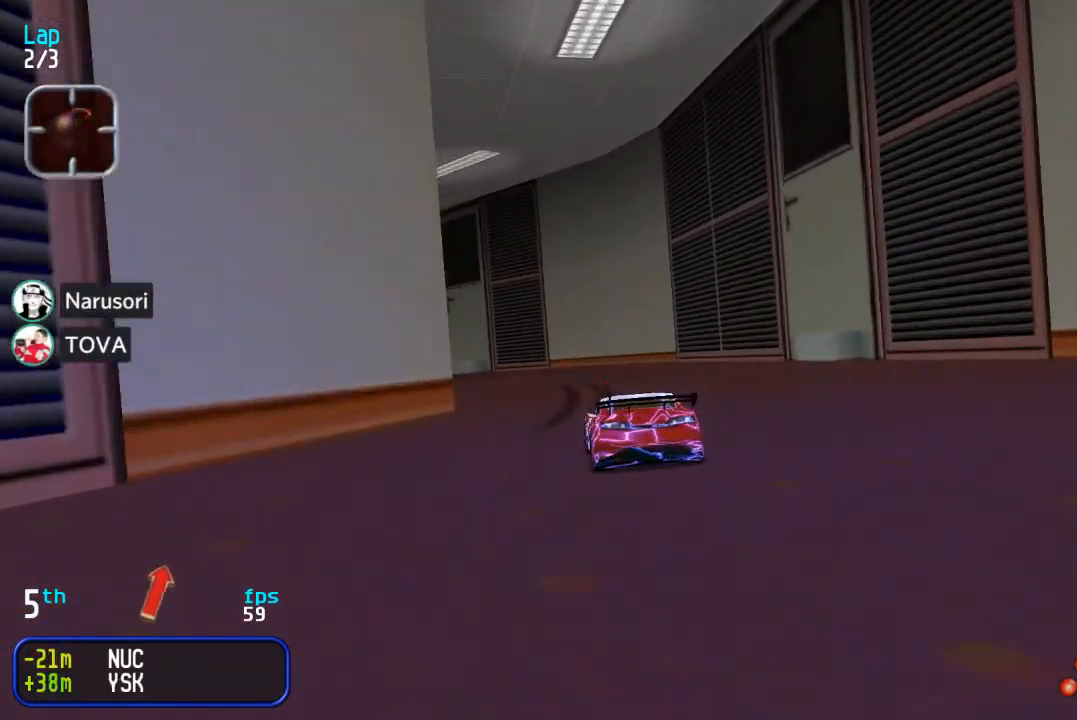
{"buttons": ["DPAD_UP"], "events": [[83, "DPAD_LEFT", "down"], [167, "DPAD_LEFT", "up"], [250, "DPAD_LEFT", "down"], [300, "DPAD_LEFT", "up"]]}
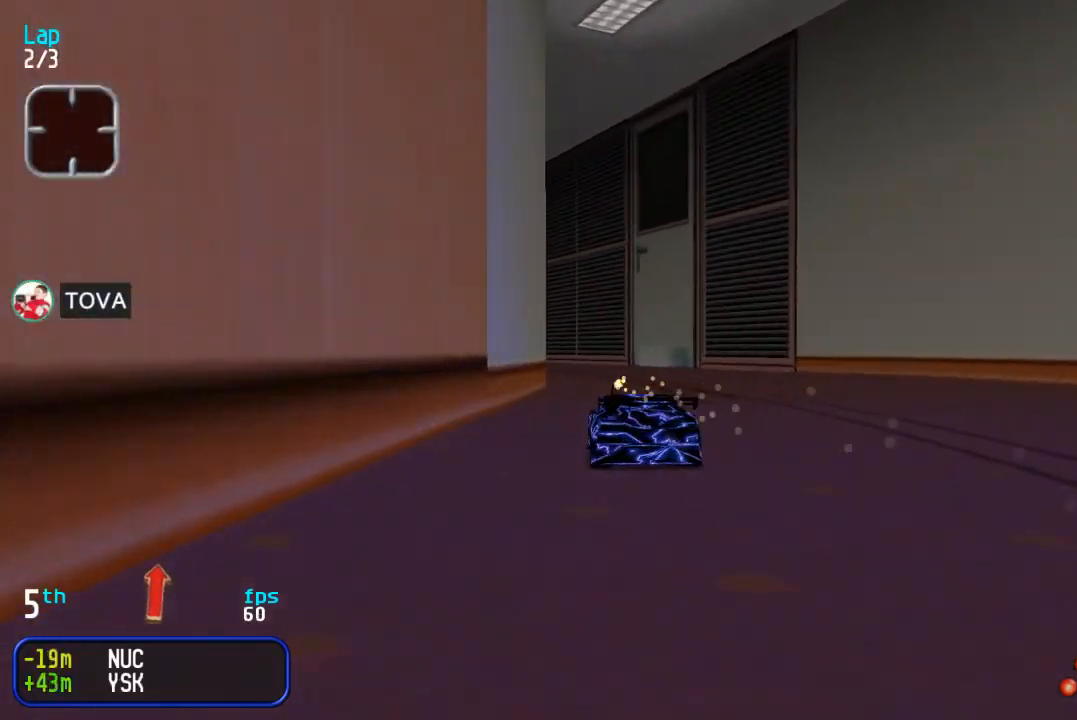
{"buttons": ["DPAD_UP", "DPAD_LEFT"], "events": [[183, "DPAD_LEFT", "down"], [267, "DPAD_LEFT", "up"], [333, "DPAD_LEFT", "down"], [417, "DPAD_LEFT", "up"], [500, "DPAD_LEFT", "down"]]}
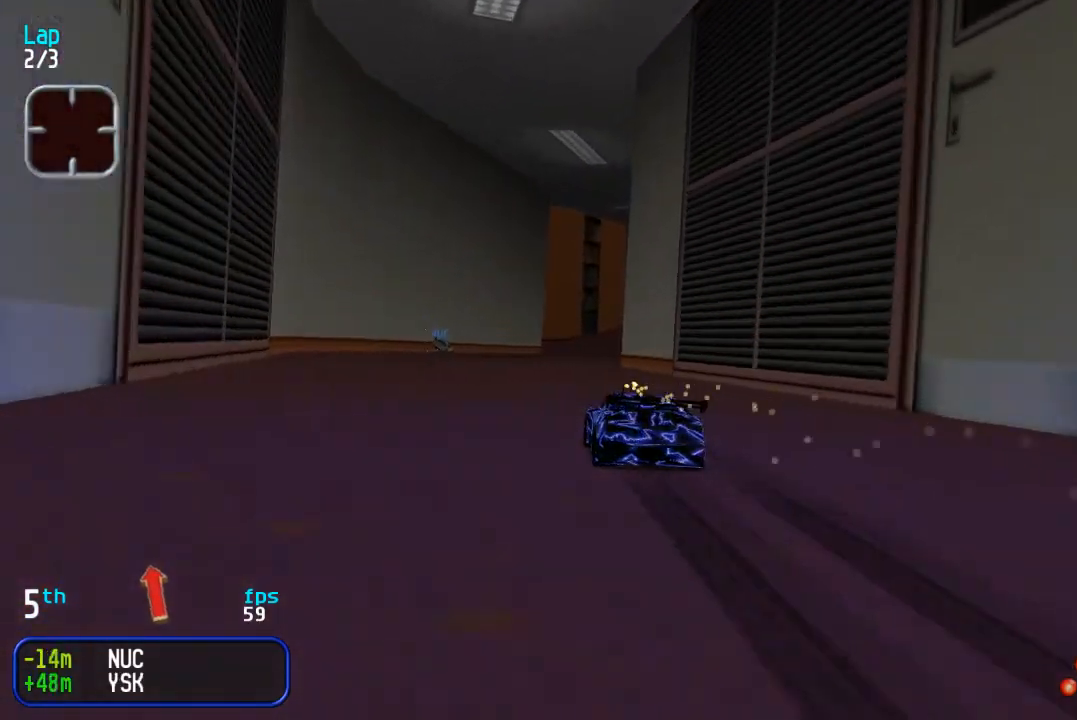
{"buttons": ["DPAD_UP", "DPAD_RIGHT"], "events": [[83, "DPAD_LEFT", "up"], [167, "DPAD_LEFT", "down"], [217, "DPAD_LEFT", "up"], [383, "DPAD_RIGHT", "down"], [400, "DPAD_UP", "up"], [483, "DPAD_UP", "down"]]}
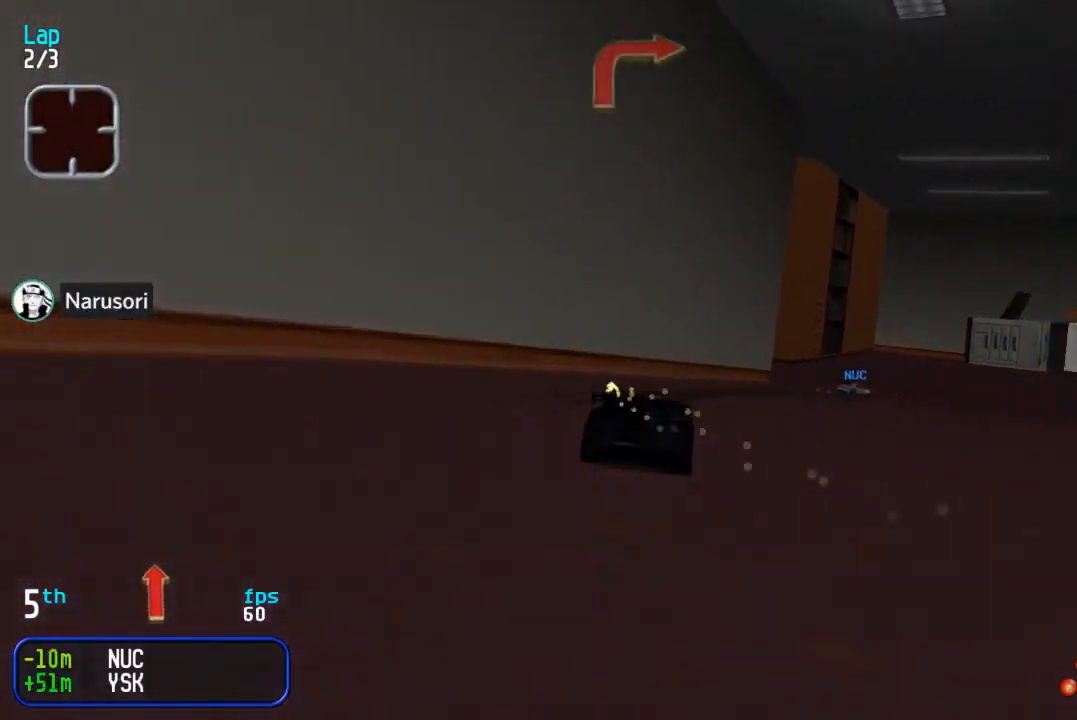
{"buttons": ["DPAD_RIGHT"], "events": [[100, "DPAD_UP", "up"], [283, "DPAD_UP", "down"], [400, "DPAD_UP", "up"]]}
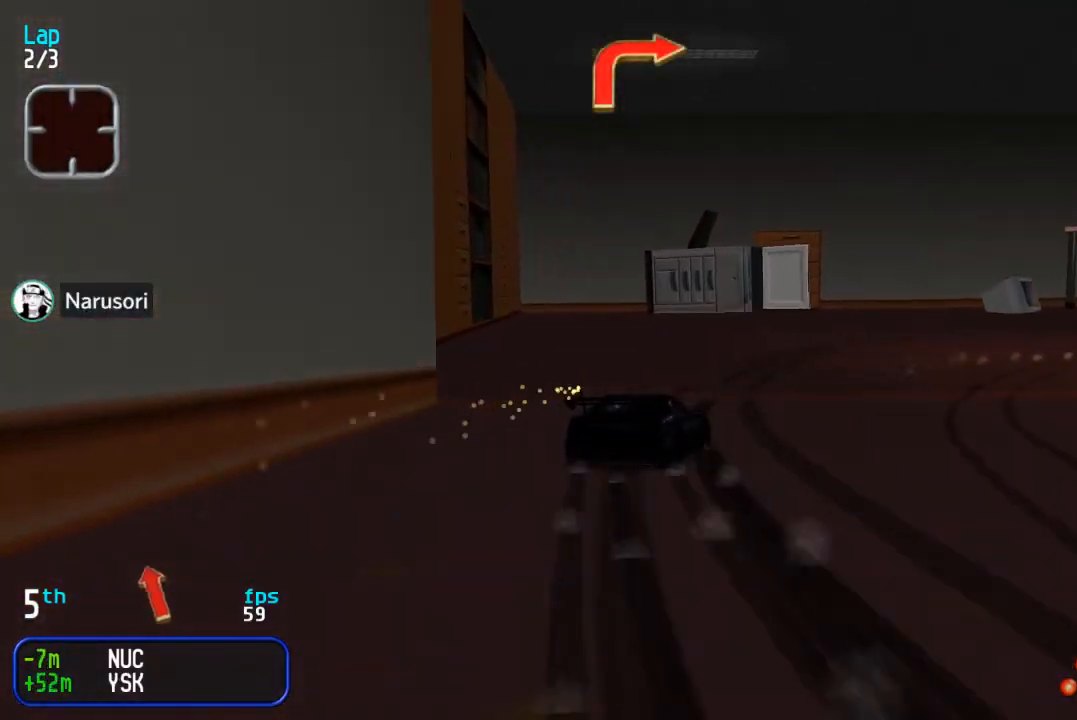
{"buttons": ["DPAD_RIGHT"], "events": [[150, "DPAD_UP", "down"], [267, "DPAD_UP", "up"]]}
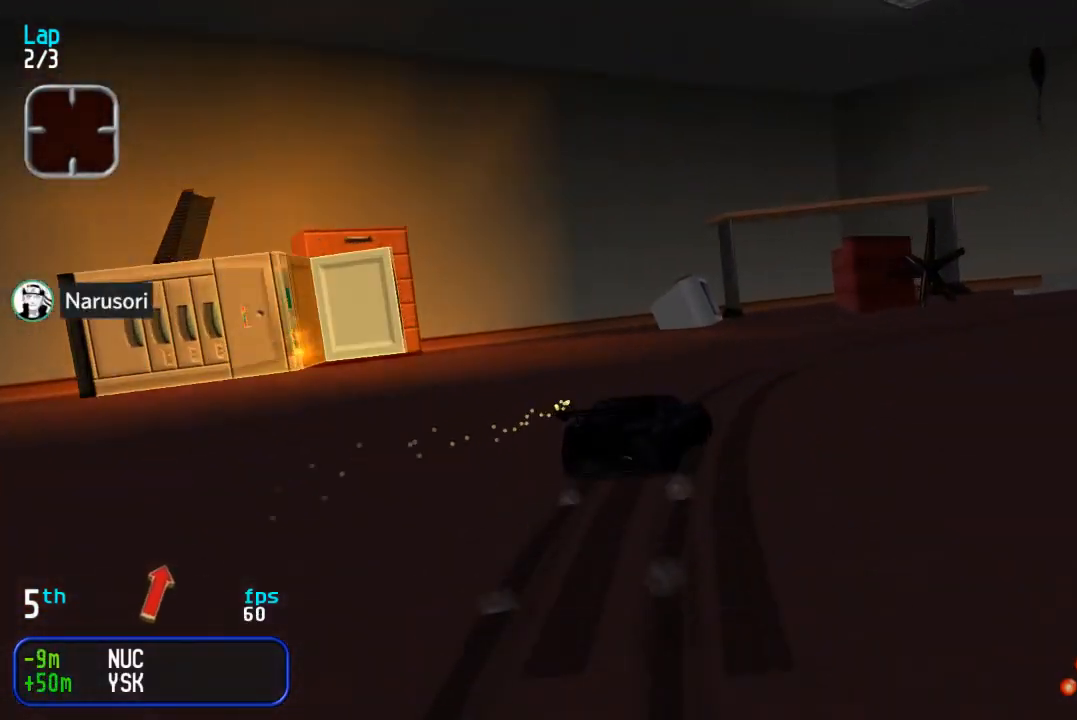
{"buttons": ["DPAD_UP", "DPAD_RIGHT"], "events": [[167, "DPAD_UP", "down"]]}
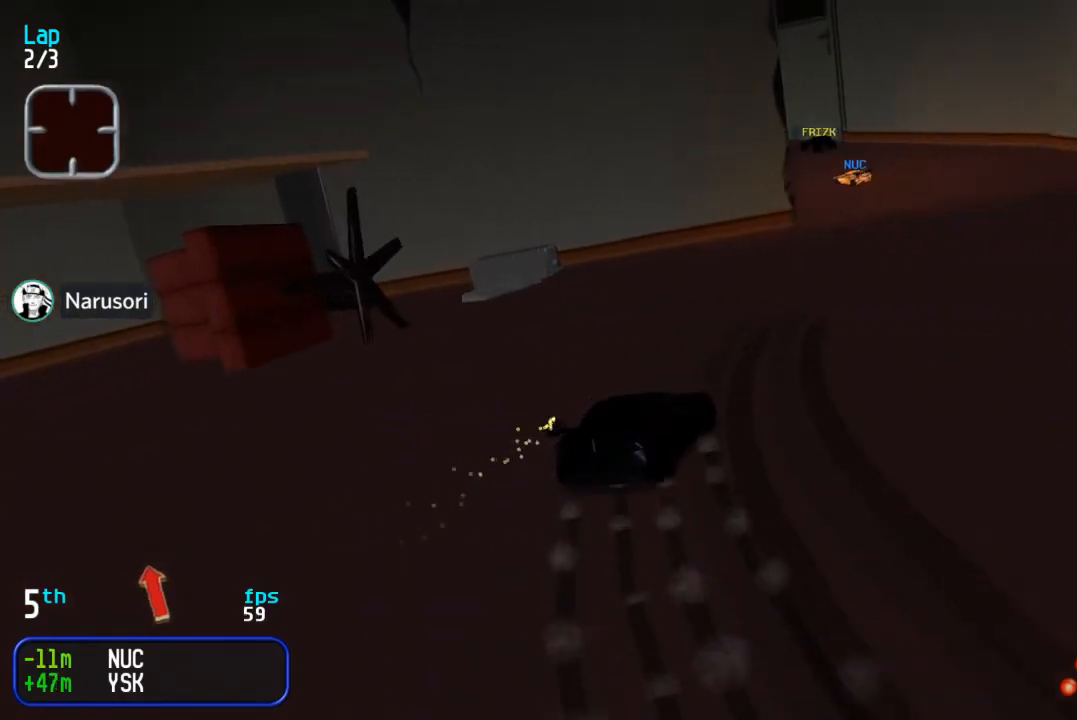
{"buttons": ["DPAD_UP", "DPAD_RIGHT"], "events": [[83, "DPAD_RIGHT", "up"], [200, "DPAD_LEFT", "down"], [317, "DPAD_LEFT", "up"], [467, "DPAD_RIGHT", "down"]]}